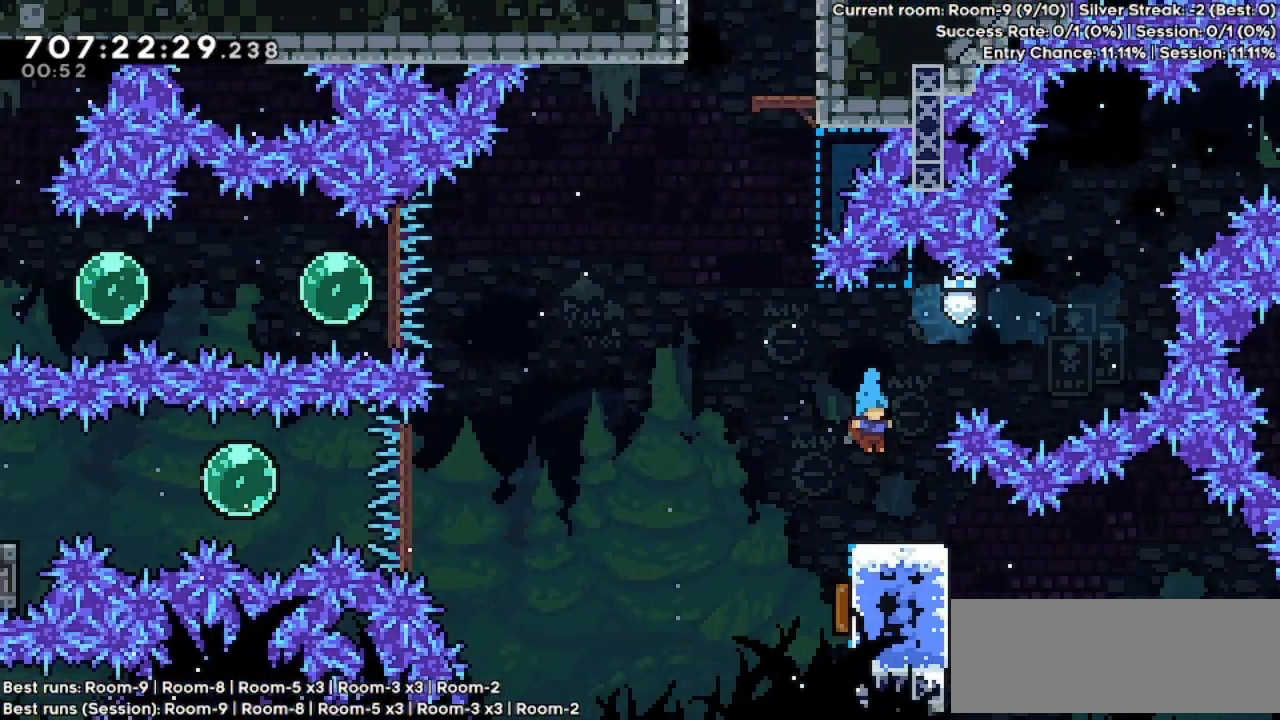
Gameplay with keyboard; each line is a JSON object with the keys held at the frame after it. "events" lists presses ("down") and releases ("up") of "dash", "demo", "down", "grab", "jump", "jump2", "left", "pause", "right" and "up" between this image and that frame as [ms after this image, input, new state], when the widget could be followed in between. No other keys are recorded. Mouse input is not recorded. Key names are as the overlay labels them; some are game actions (e.g. jump) rather than physical keys.
{"keys": [], "events": [[33, "right", "up"], [300, "left", "down"], [333, "jump", "down"], [400, "jump", "up"], [500, "left", "up"]]}
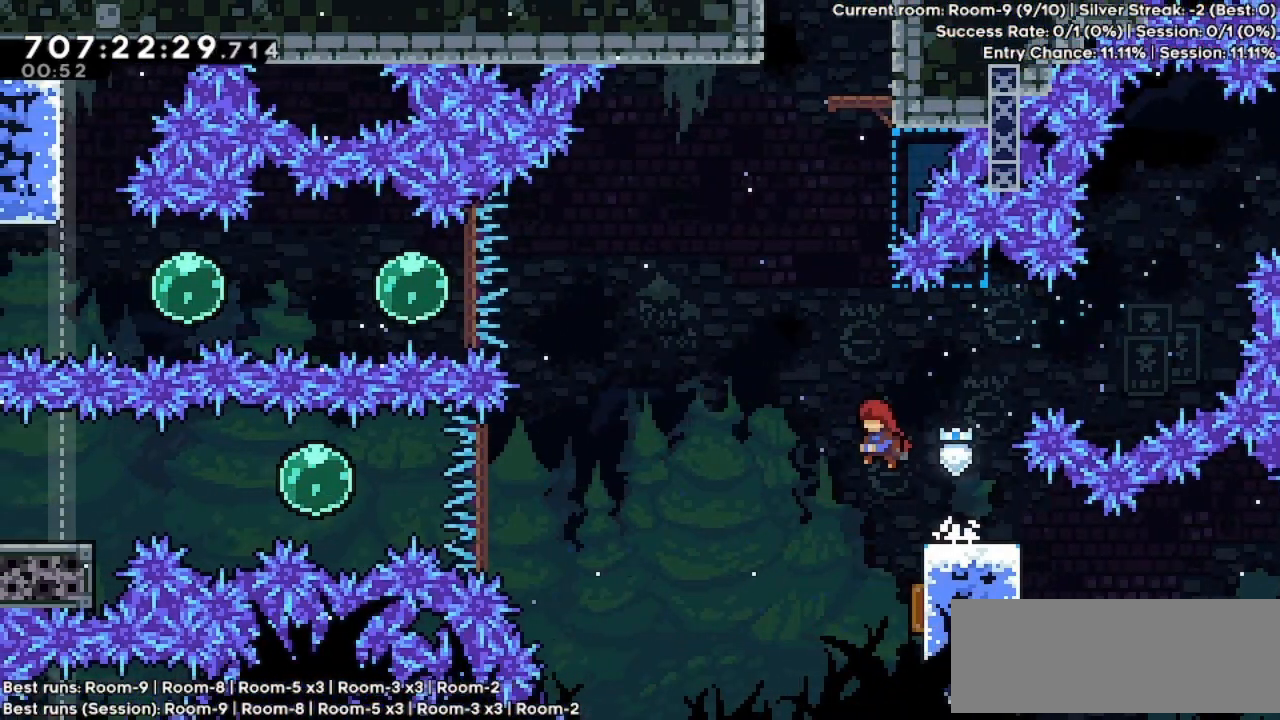
{"keys": ["left"], "events": [[200, "down", "down"], [200, "right", "down"], [233, "dash", "down"], [333, "dash", "up"], [400, "down", "up"], [400, "left", "down"], [400, "right", "up"]]}
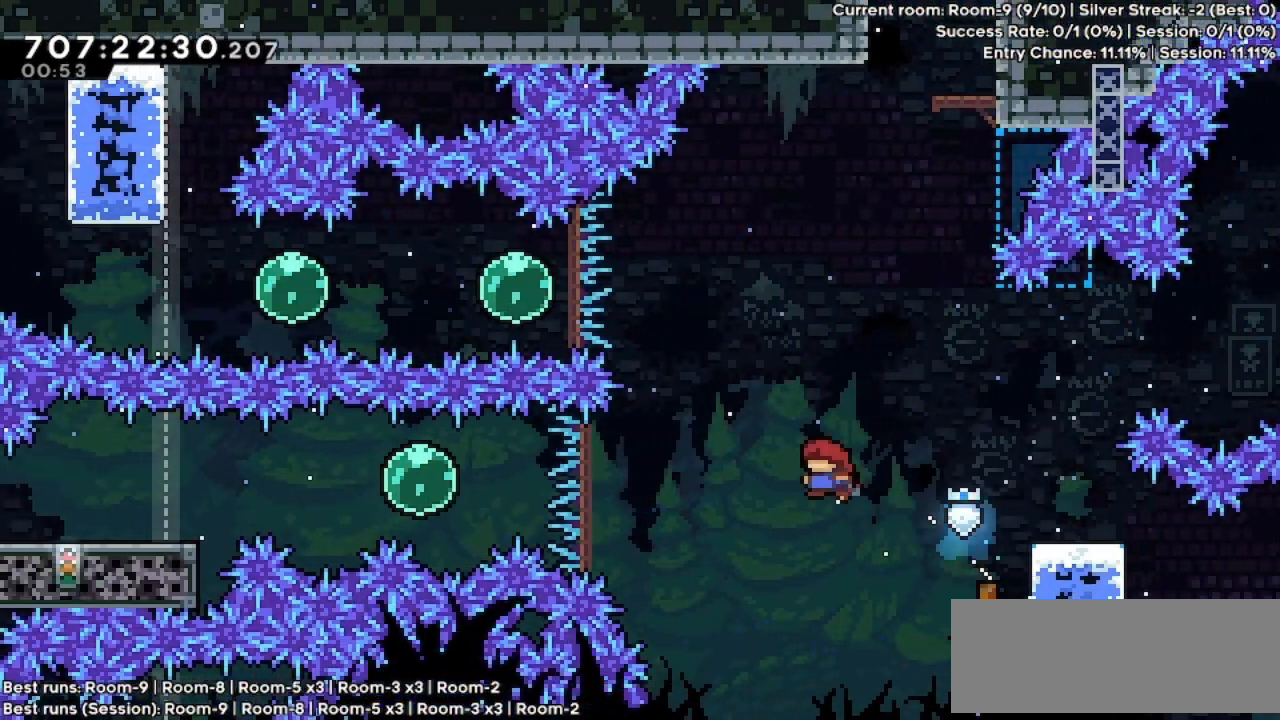
{"keys": ["dash", "left"], "events": [[400, "dash", "down"]]}
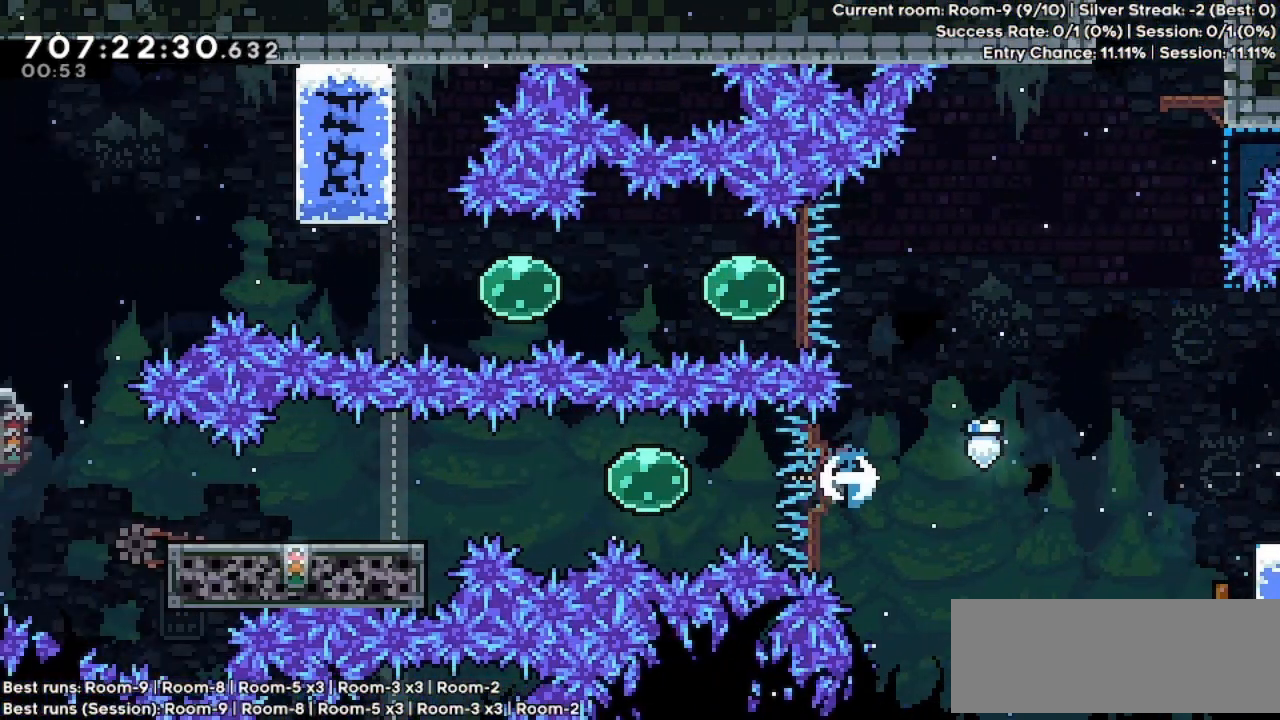
{"keys": ["left"], "events": [[33, "dash", "up"], [200, "dash", "down"], [300, "dash", "up"]]}
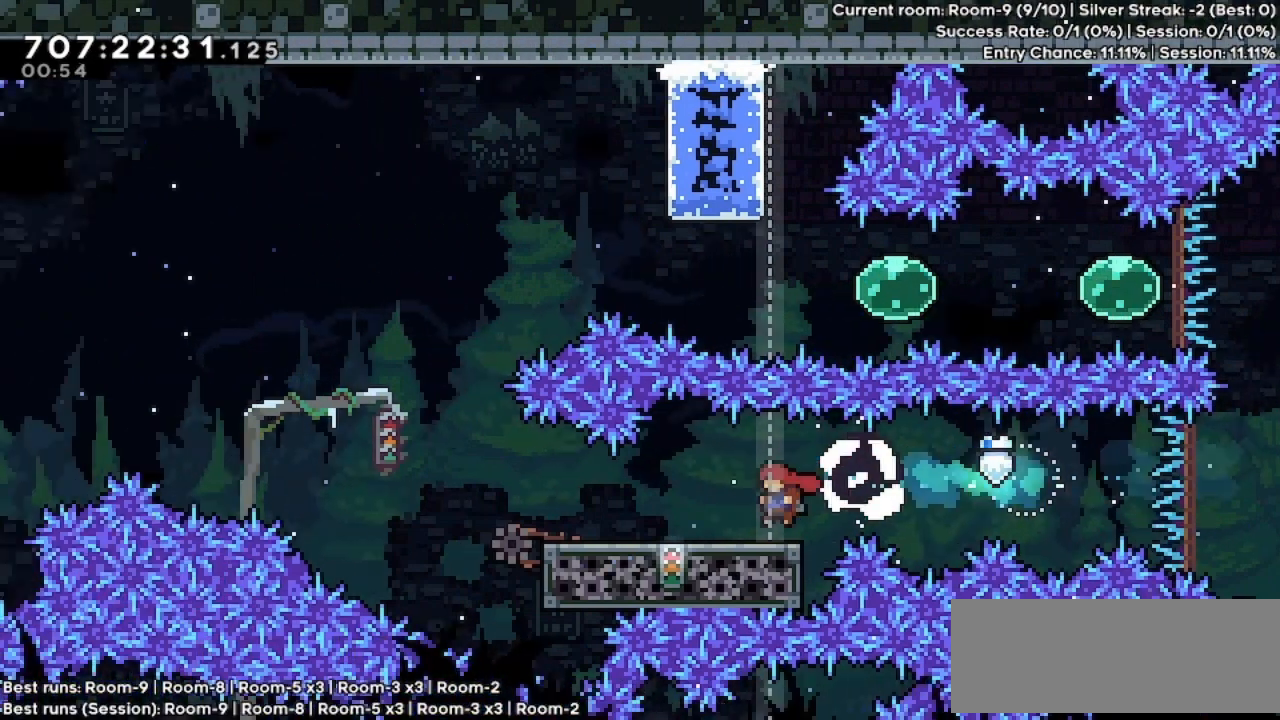
{"keys": [], "events": [[100, "left", "up"]]}
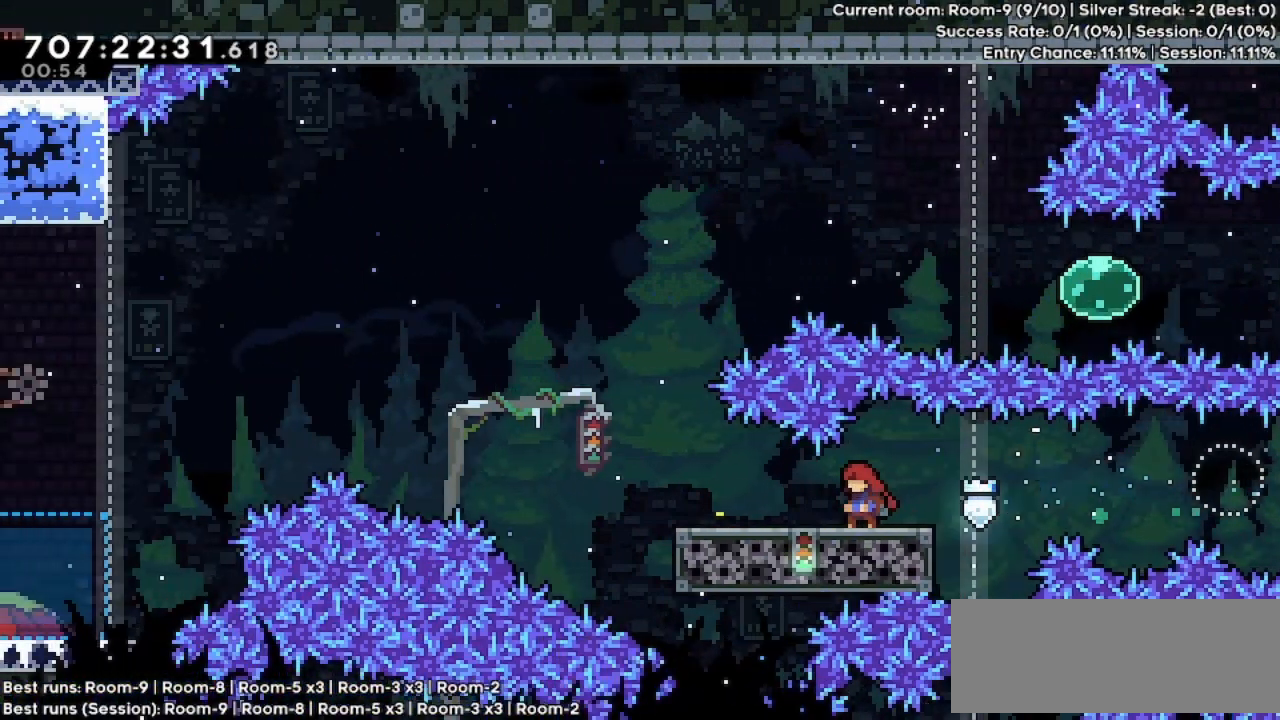
{"keys": ["jump", "left"], "events": [[33, "dash", "down"], [33, "down", "down"], [33, "left", "down"], [133, "down", "up"], [233, "dash", "up"], [233, "jump", "down"]]}
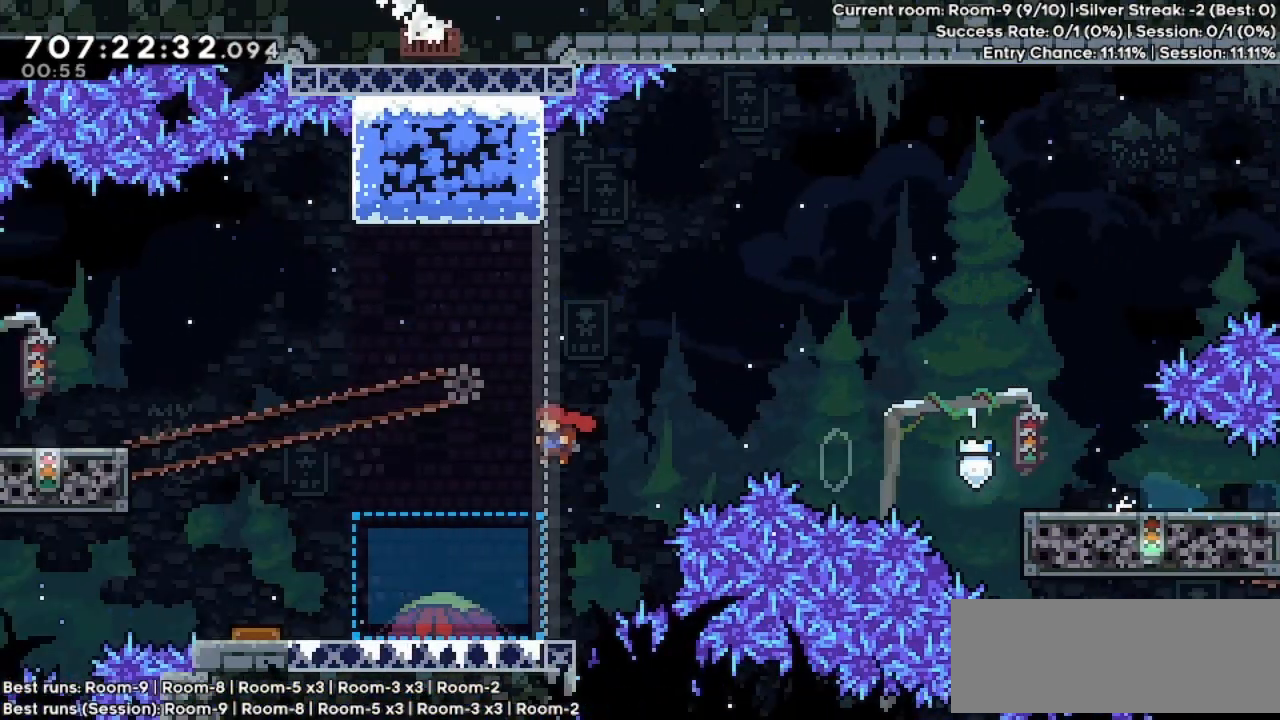
{"keys": [], "events": [[300, "dash", "down"], [300, "jump", "up"], [300, "left", "up"], [300, "up", "down"], [400, "dash", "up"], [433, "up", "up"]]}
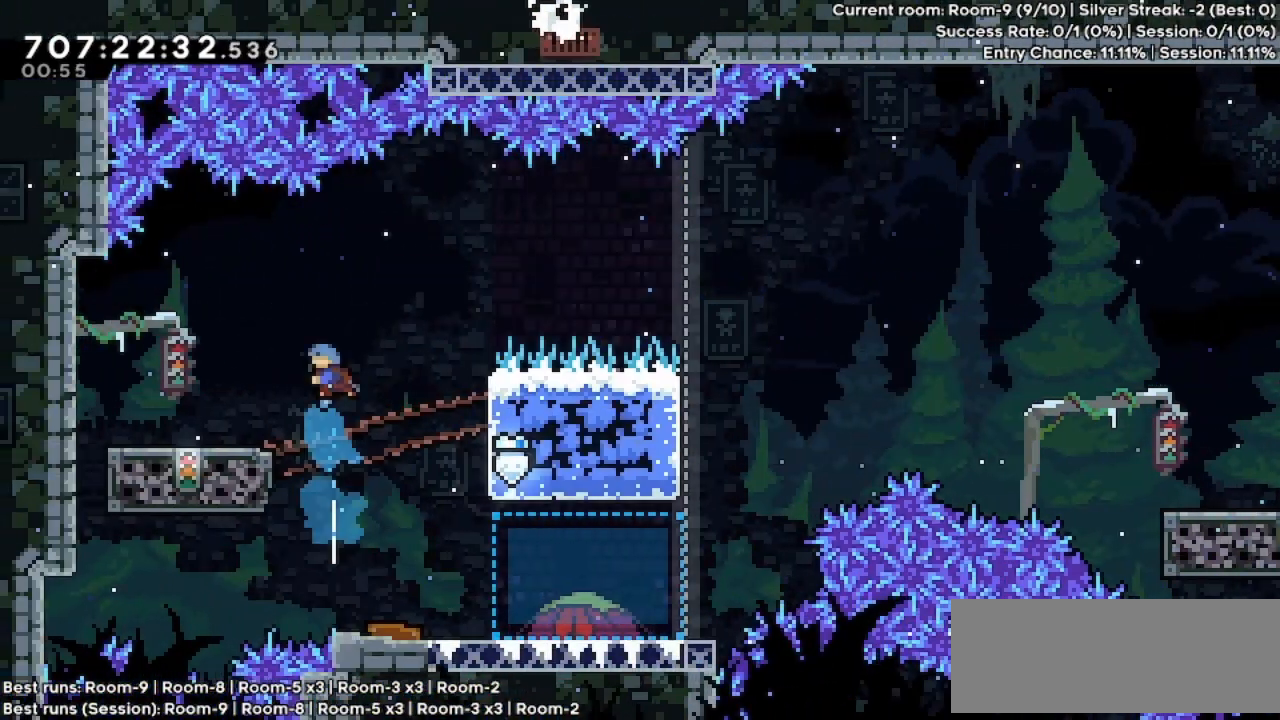
{"keys": [], "events": [[100, "right", "down"], [267, "right", "up"]]}
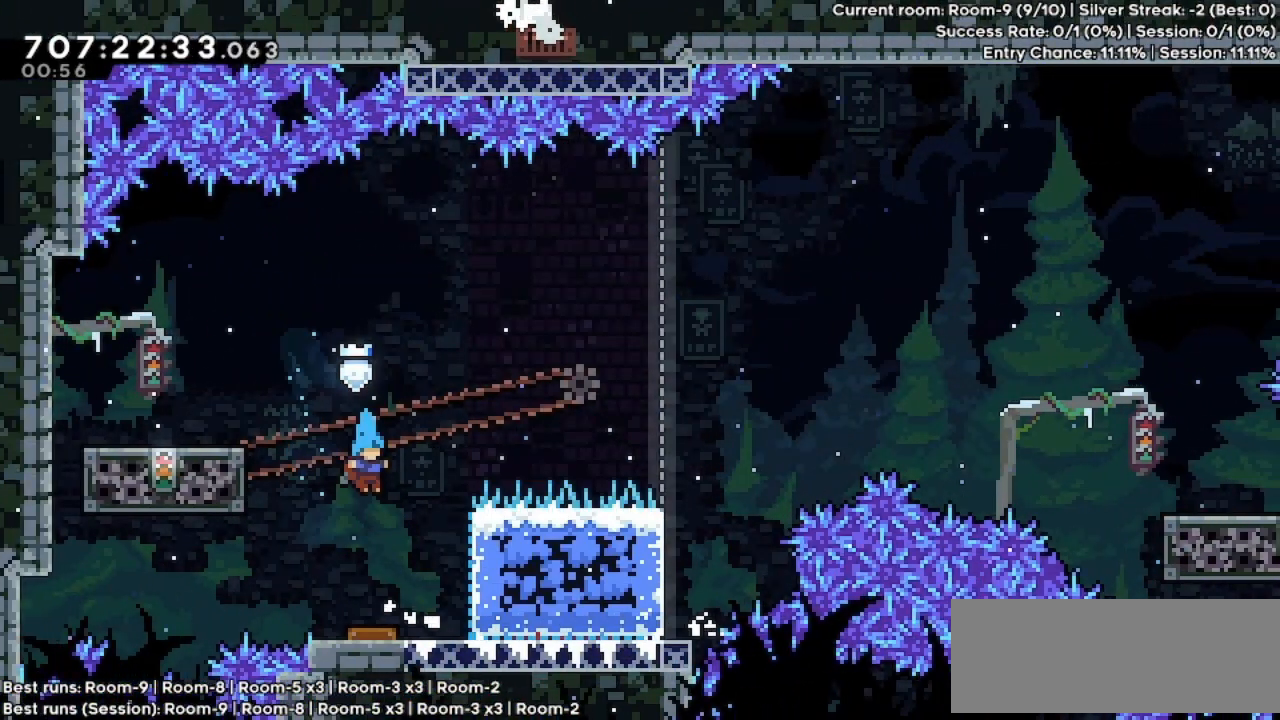
{"keys": ["left"], "events": [[233, "left", "down"]]}
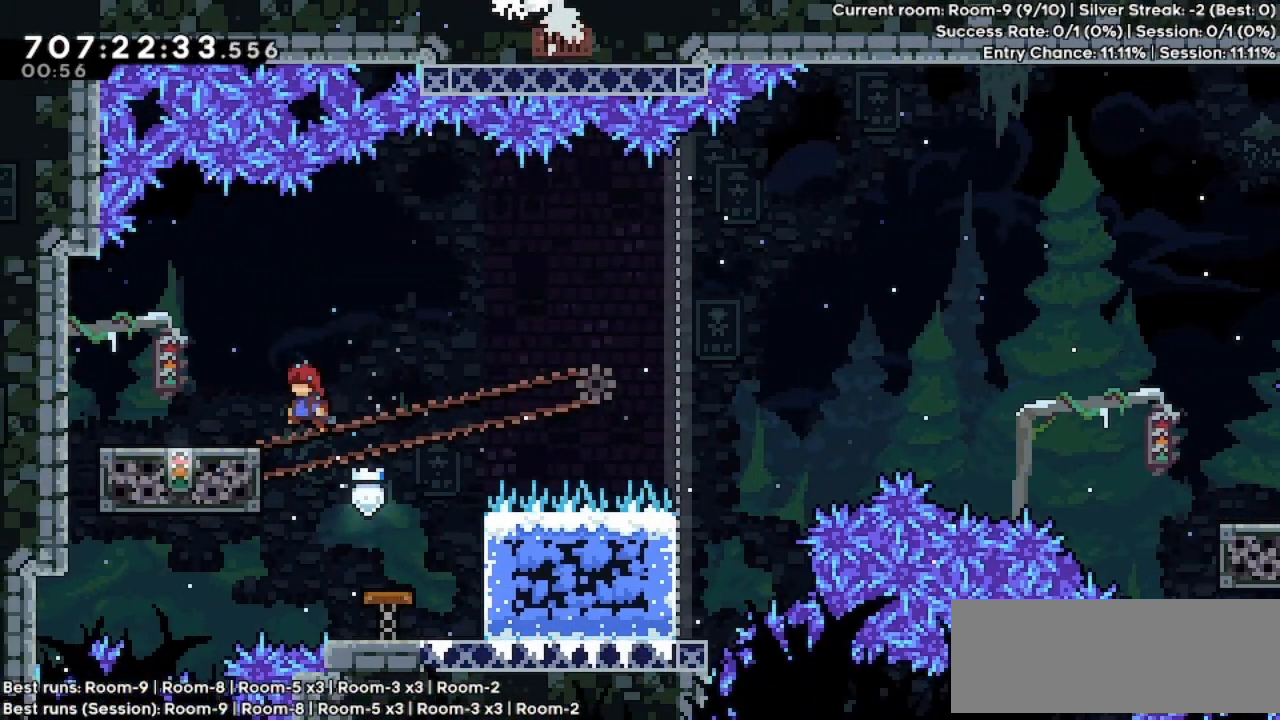
{"keys": [], "events": [[467, "left", "up"]]}
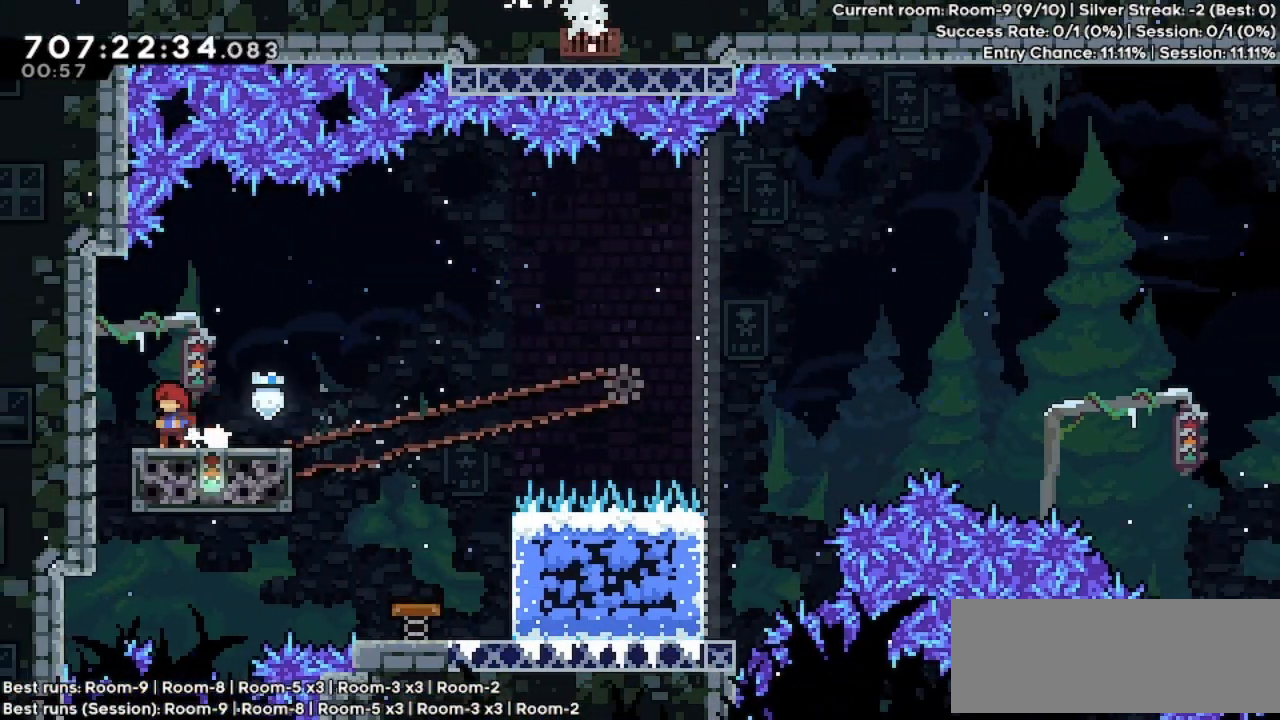
{"keys": ["right"], "events": [[333, "right", "down"]]}
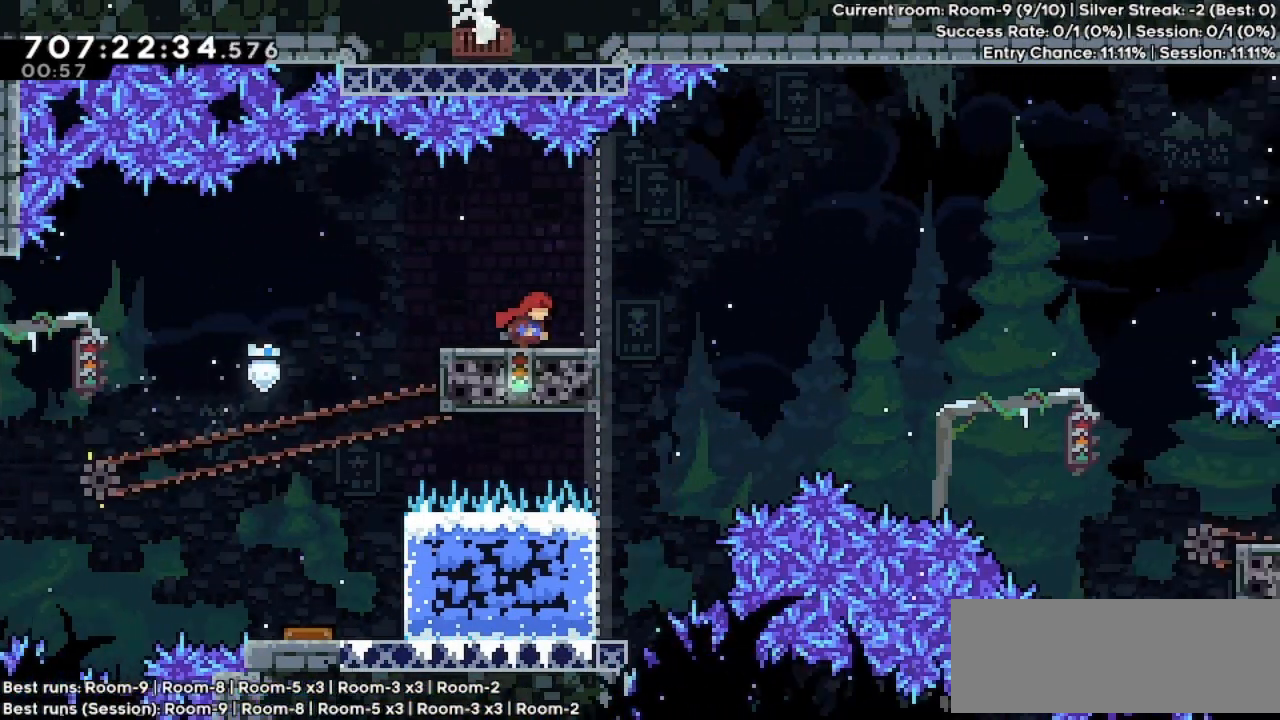
{"keys": ["jump", "right"], "events": [[33, "jump", "down"]]}
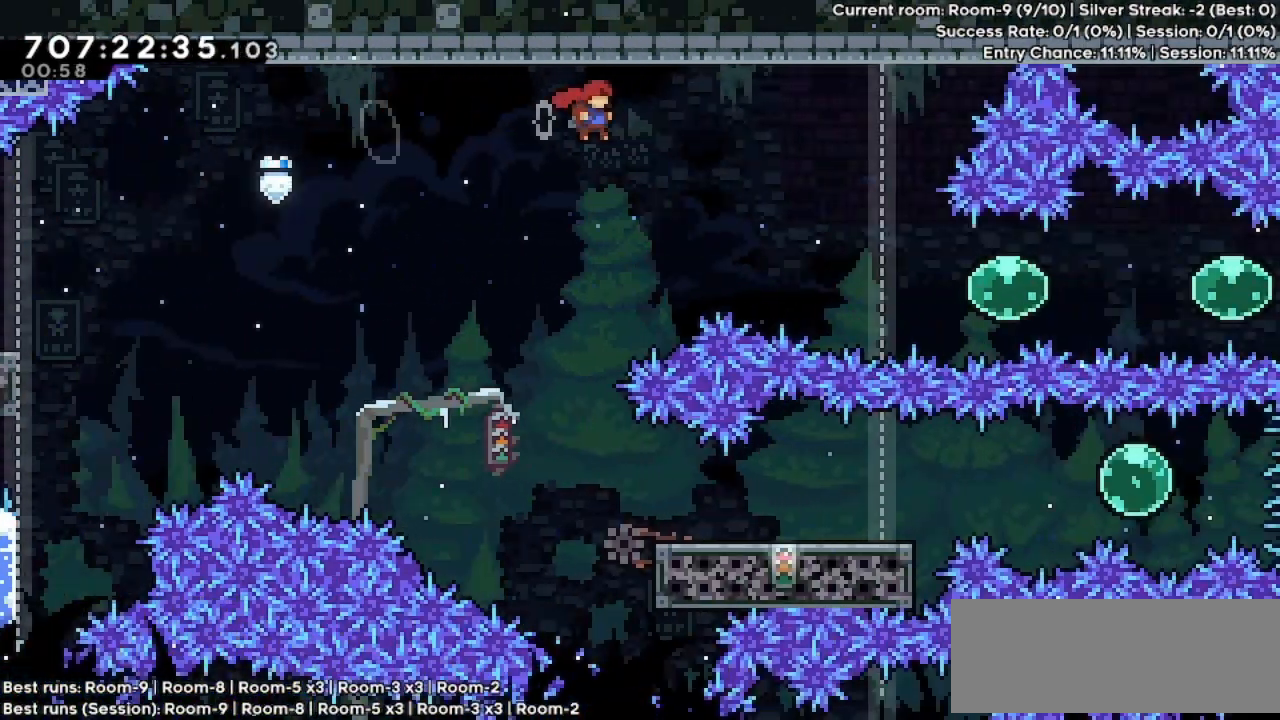
{"keys": ["right"], "events": [[333, "jump", "up"], [367, "dash", "down"], [500, "dash", "up"]]}
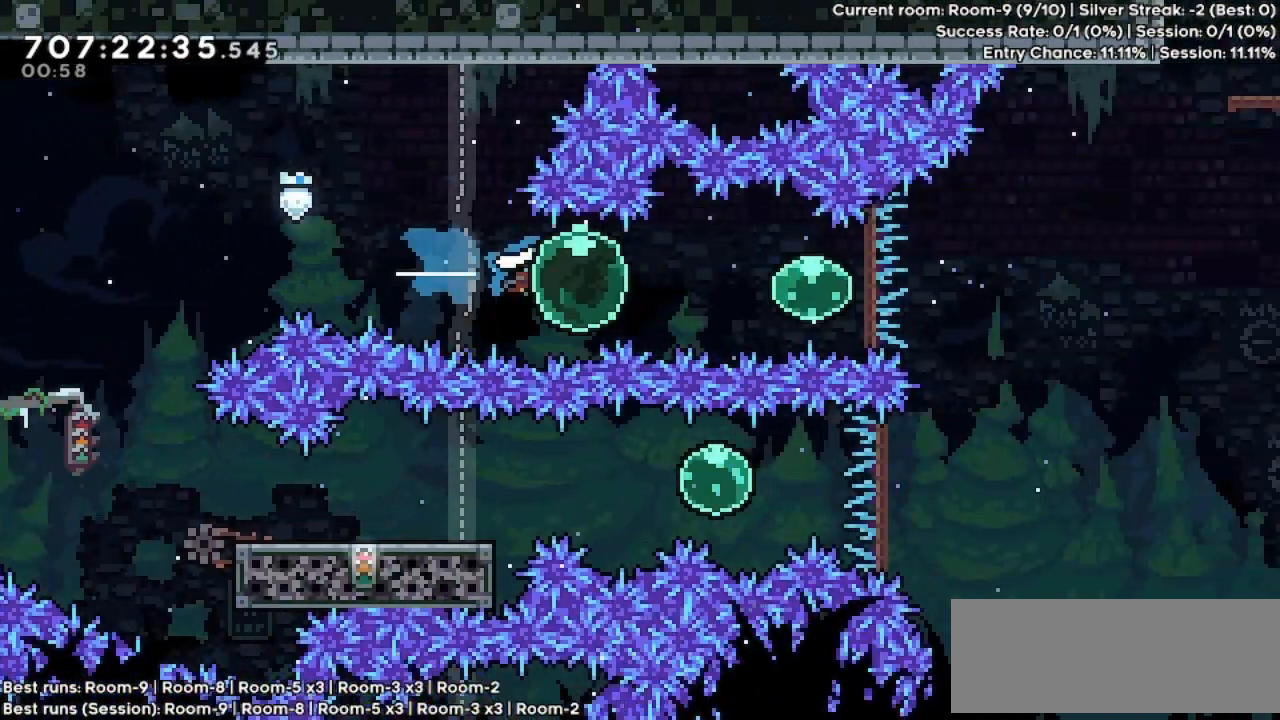
{"keys": ["dash", "right"], "events": [[100, "dash", "down"], [333, "dash", "up"], [467, "dash", "down"]]}
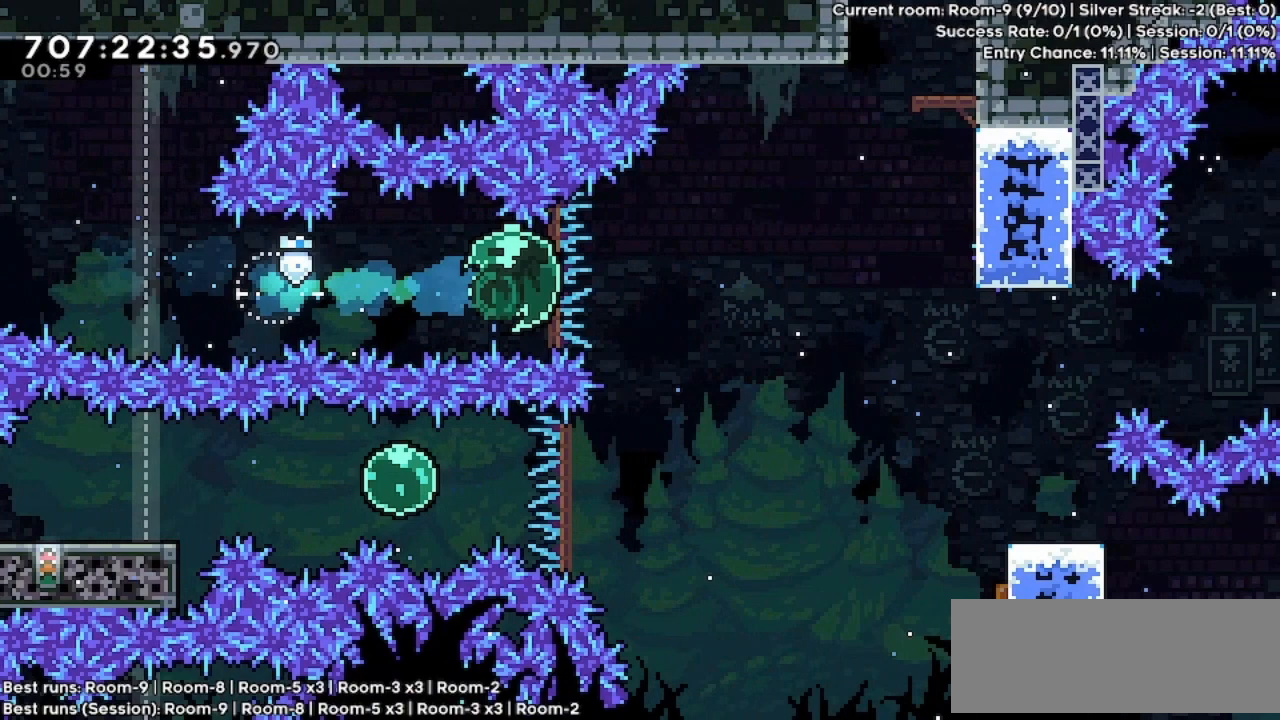
{"keys": ["grab", "right", "up"], "events": [[133, "dash", "up"], [300, "dash", "down"], [300, "up", "down"], [400, "grab", "down"], [433, "dash", "up"]]}
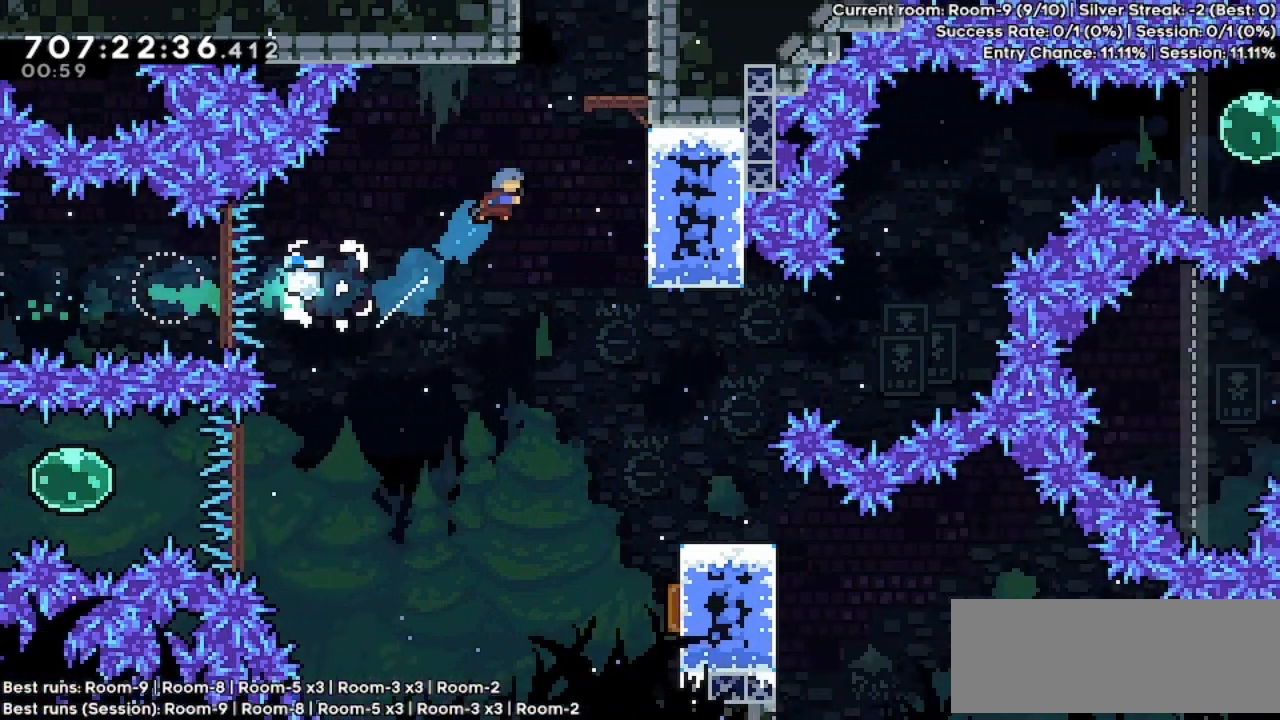
{"keys": ["grab", "jump", "right", "up"], "events": [[333, "jump", "down"]]}
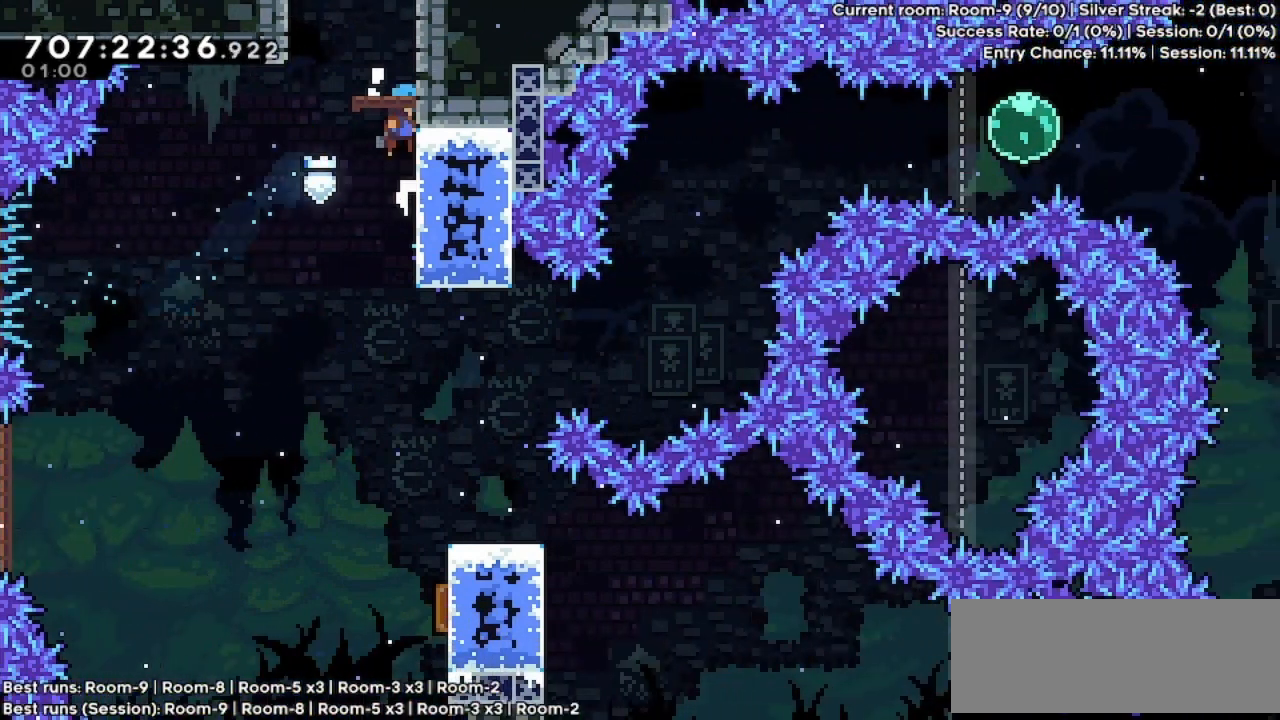
{"keys": ["grab", "jump"], "events": [[33, "jump", "up"], [100, "jump", "down"], [367, "up", "up"], [400, "right", "up"]]}
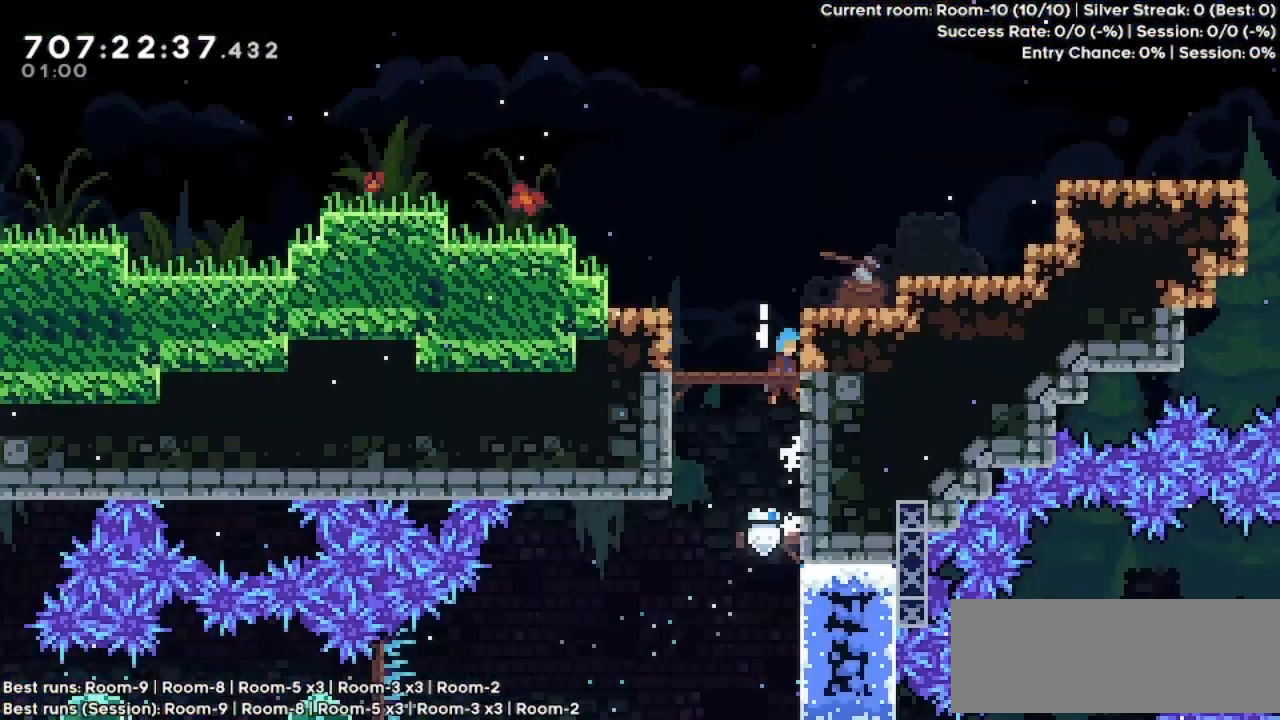
{"keys": ["grab", "jump", "left"], "events": [[233, "left", "down"]]}
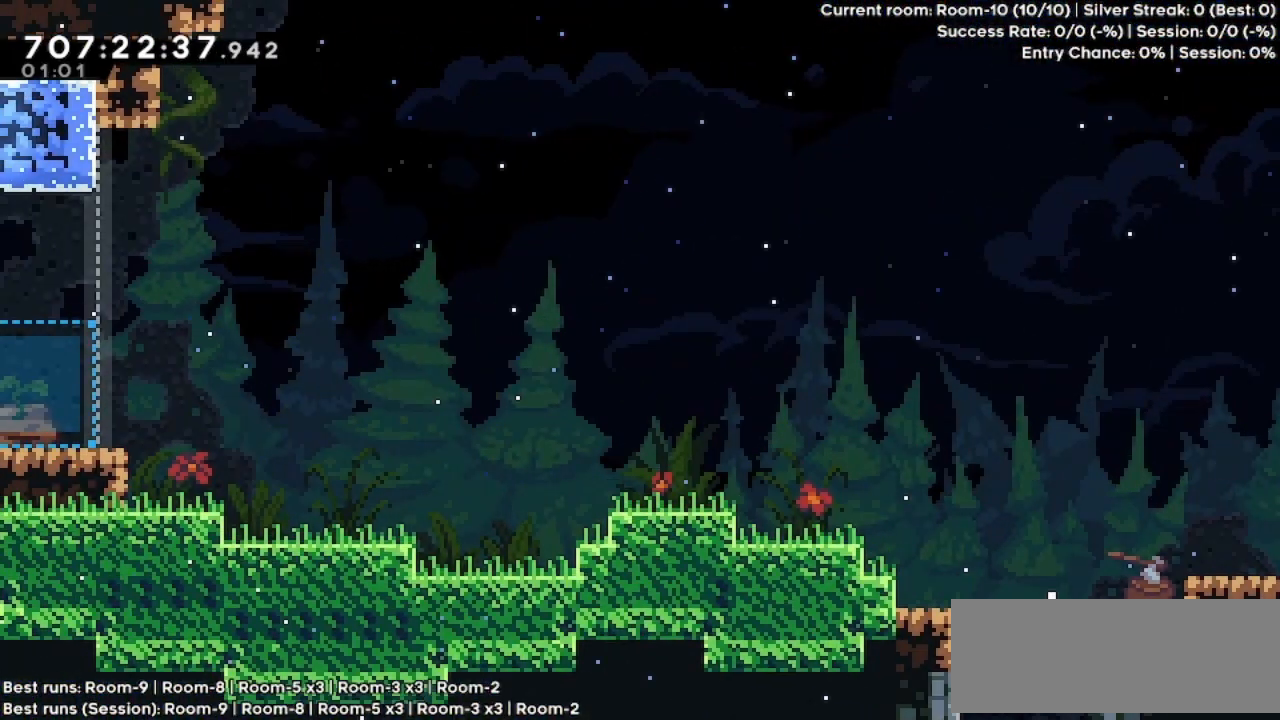
{"keys": ["grab", "left"], "events": [[167, "jump", "up"], [200, "up", "down"], [300, "dash", "down"], [400, "dash", "up"], [500, "up", "up"]]}
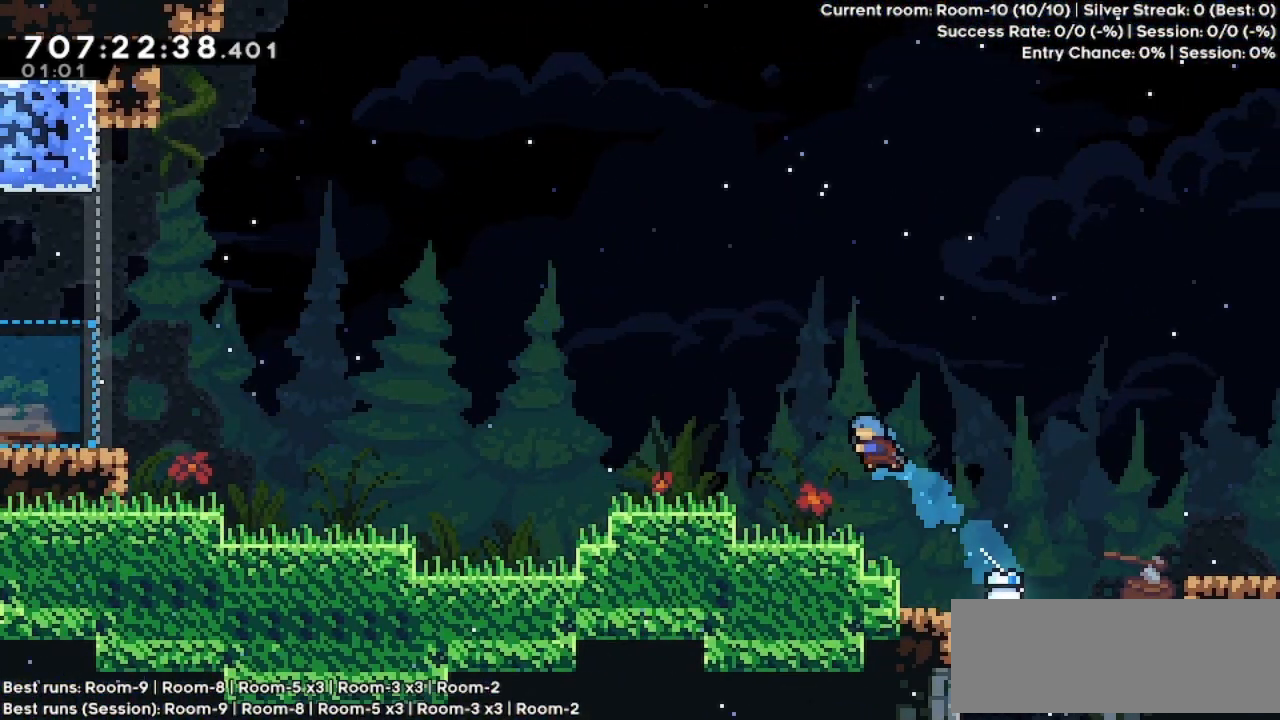
{"keys": ["jump", "left"], "events": [[67, "grab", "up"], [400, "jump", "down"]]}
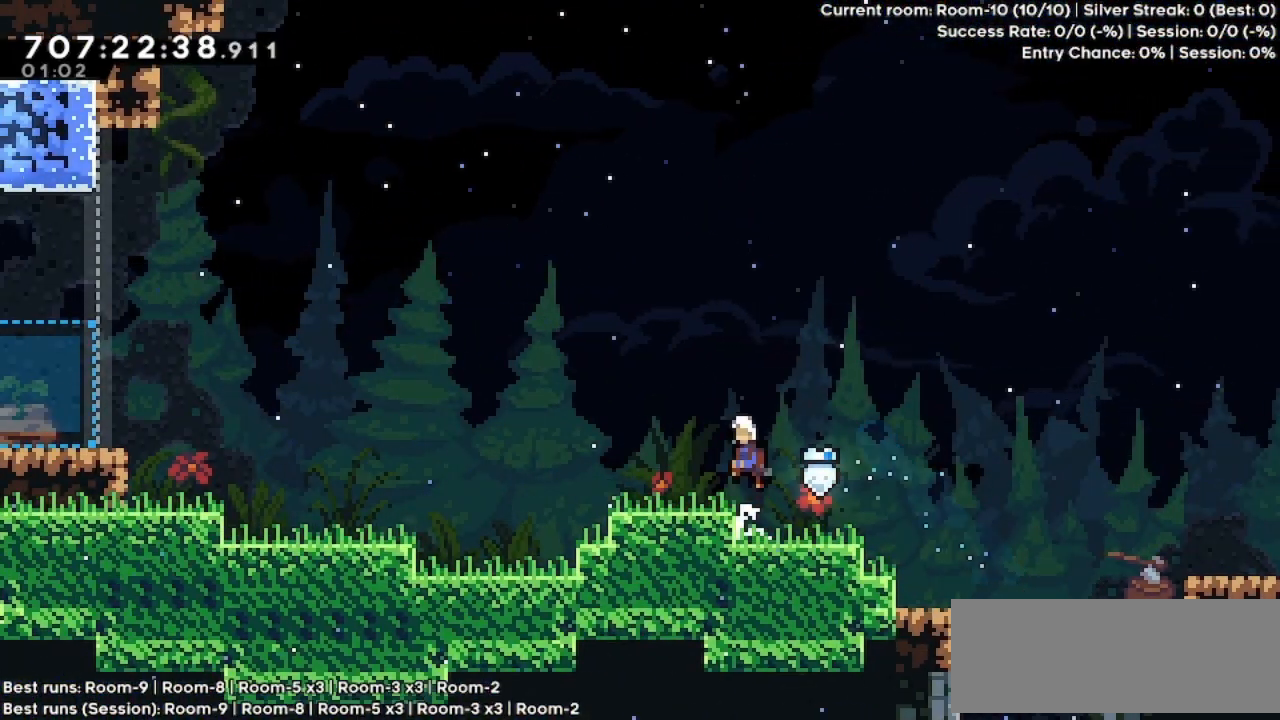
{"keys": ["left"], "events": [[33, "dash", "down"], [33, "jump", "up"], [200, "dash", "up"]]}
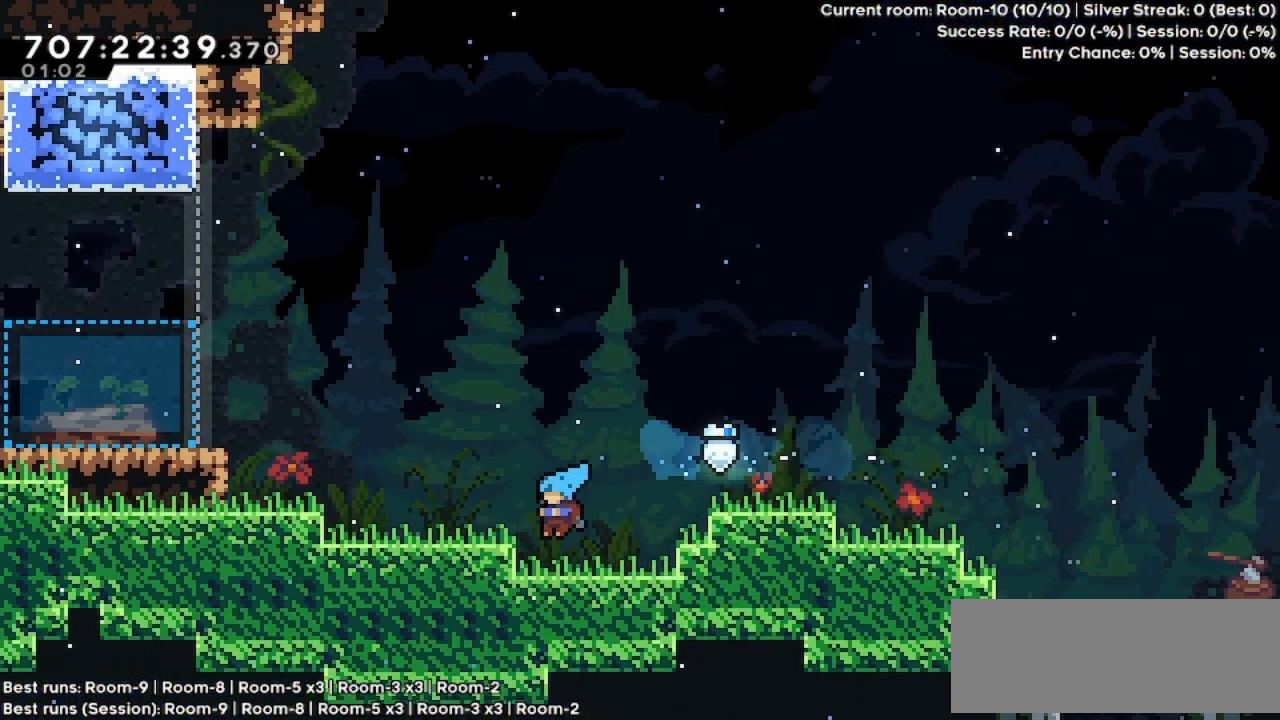
{"keys": ["left"], "events": [[133, "left", "up"], [267, "jump", "down"], [300, "left", "down"], [333, "jump", "up"]]}
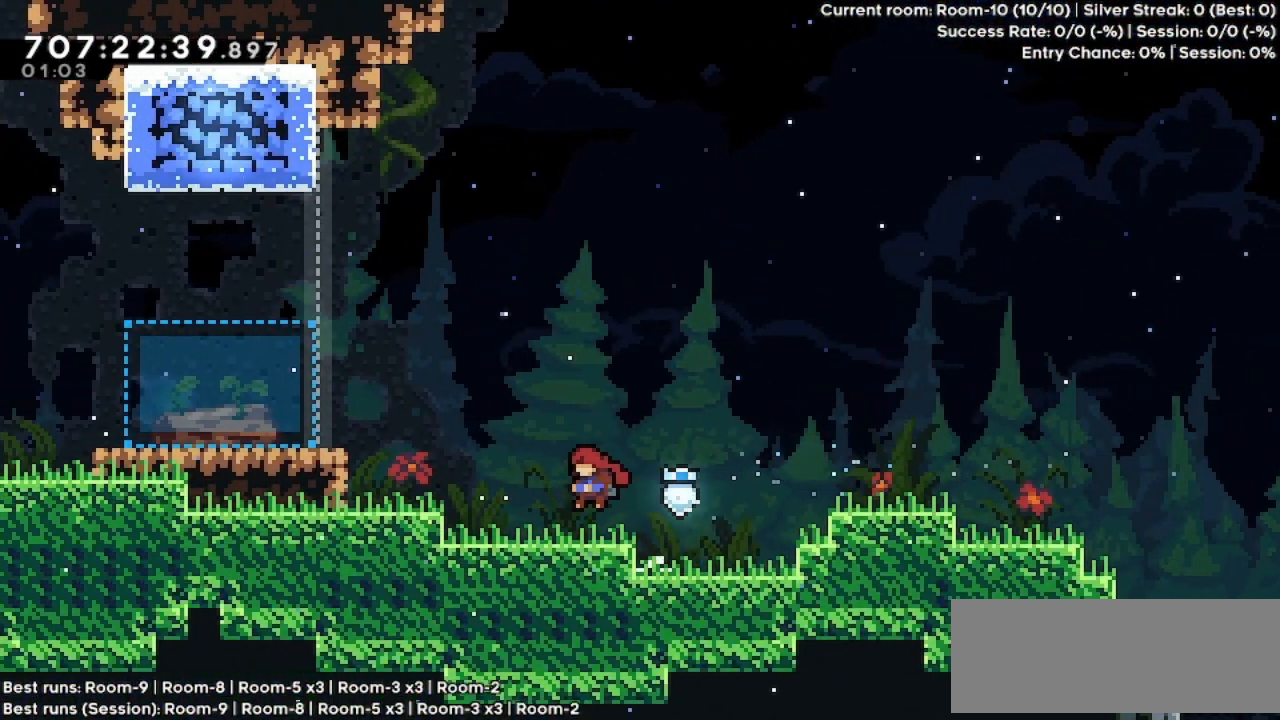
{"keys": [], "events": [[100, "left", "up"], [200, "left", "down"], [233, "jump", "down"], [367, "jump", "up"], [500, "left", "up"]]}
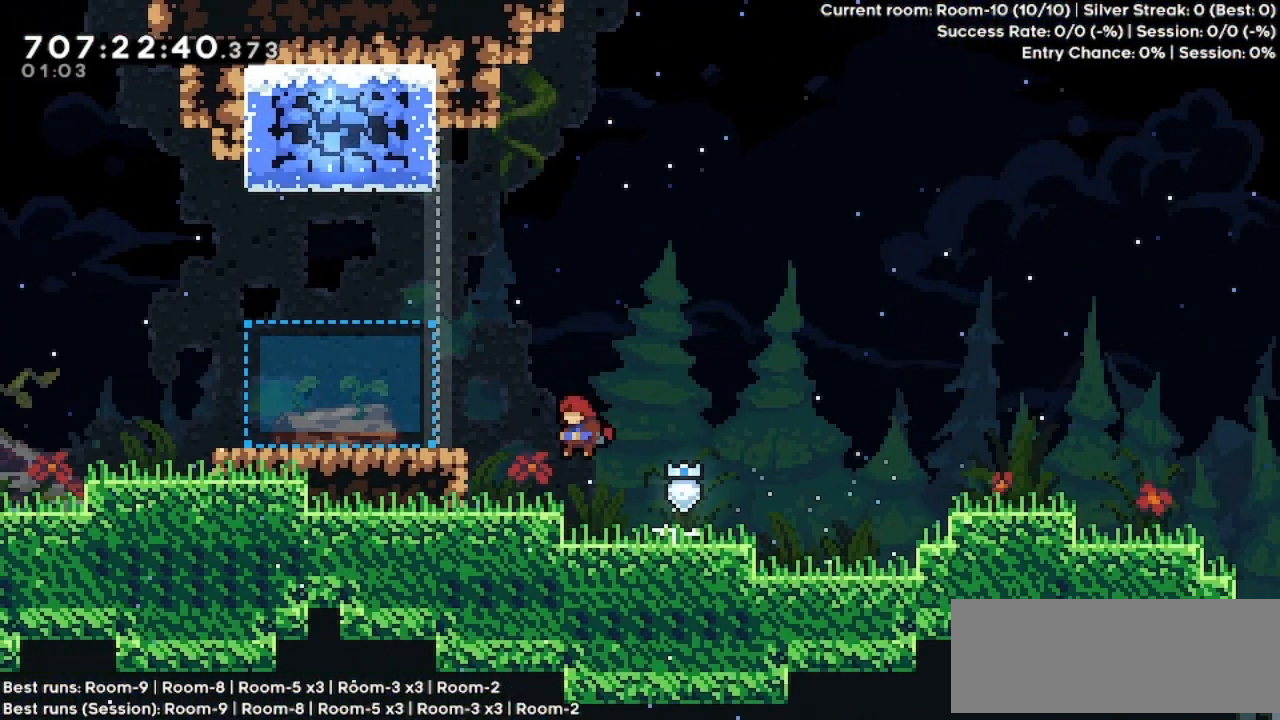
{"keys": ["jump", "left"], "events": [[500, "jump", "down"], [500, "left", "down"]]}
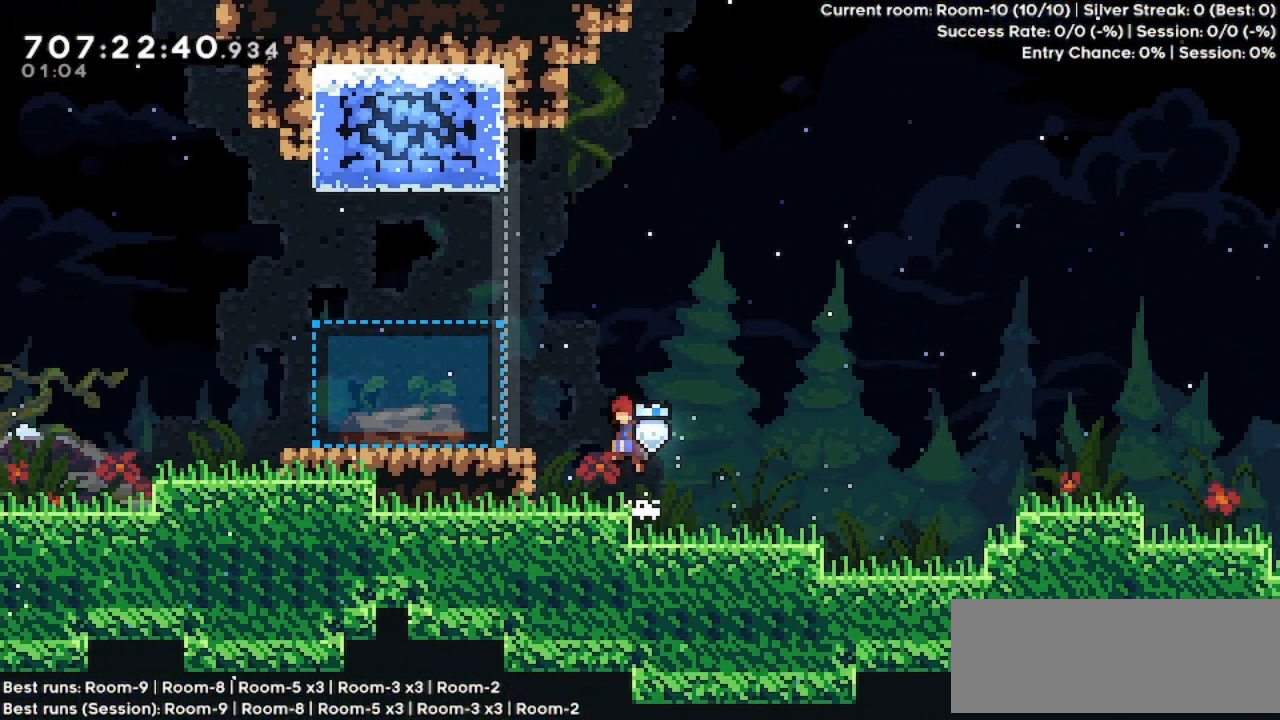
{"keys": ["jump", "left"], "events": [[233, "down", "down"], [300, "dash", "down"], [300, "jump", "up"], [367, "dash", "up"], [400, "down", "up"], [400, "jump", "down"]]}
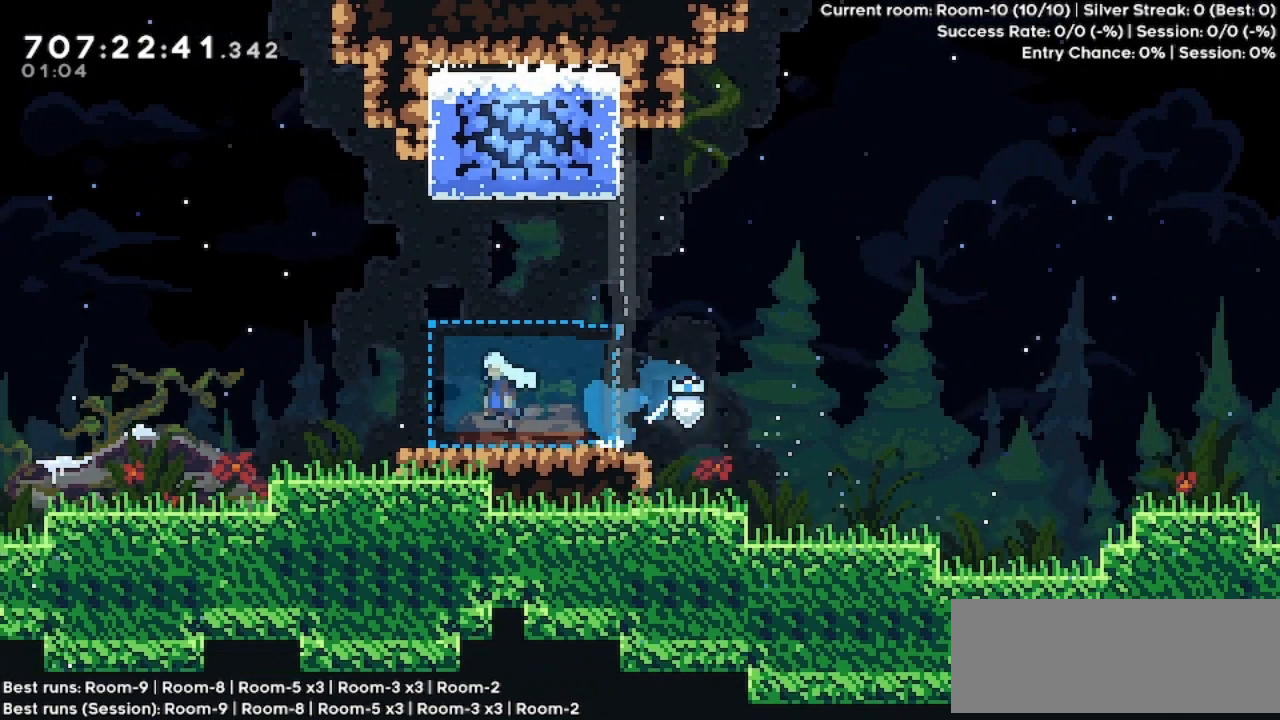
{"keys": ["jump", "right"], "events": [[100, "jump", "up"], [200, "left", "up"], [333, "right", "down"], [467, "jump", "down"]]}
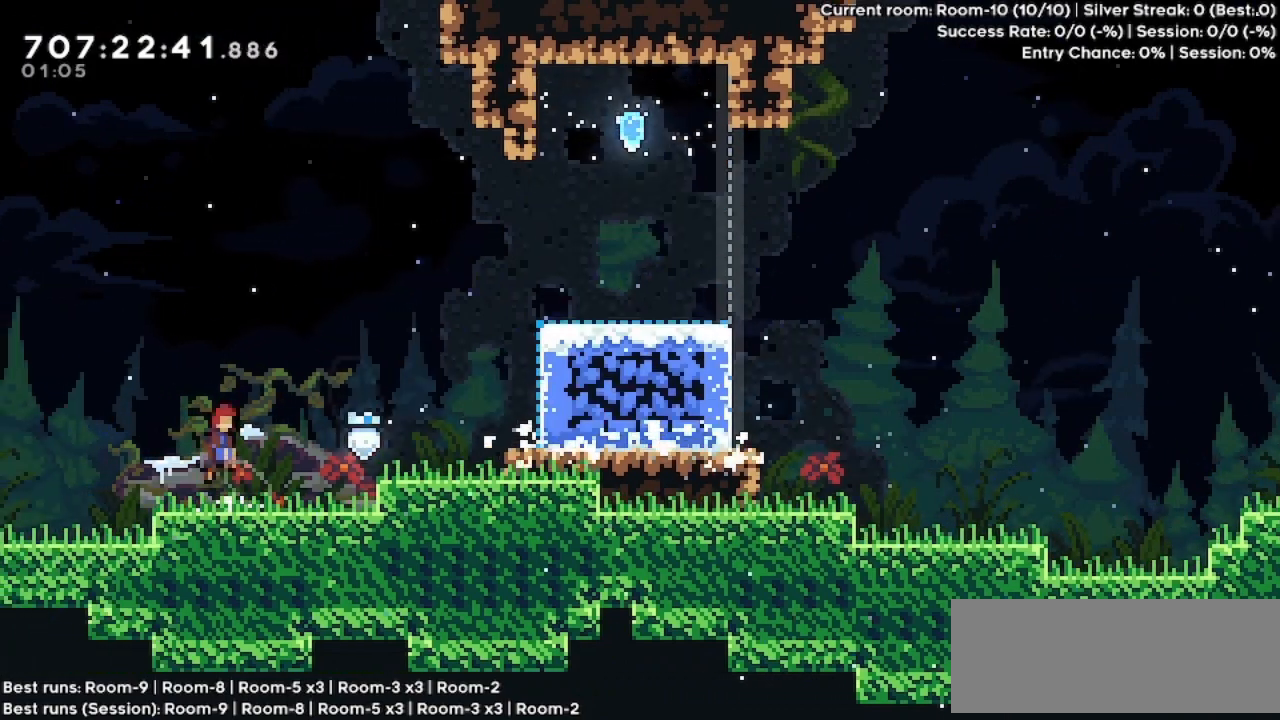
{"keys": ["right", "up"], "events": [[367, "dash", "down"], [367, "jump", "up"], [367, "up", "down"], [500, "dash", "up"]]}
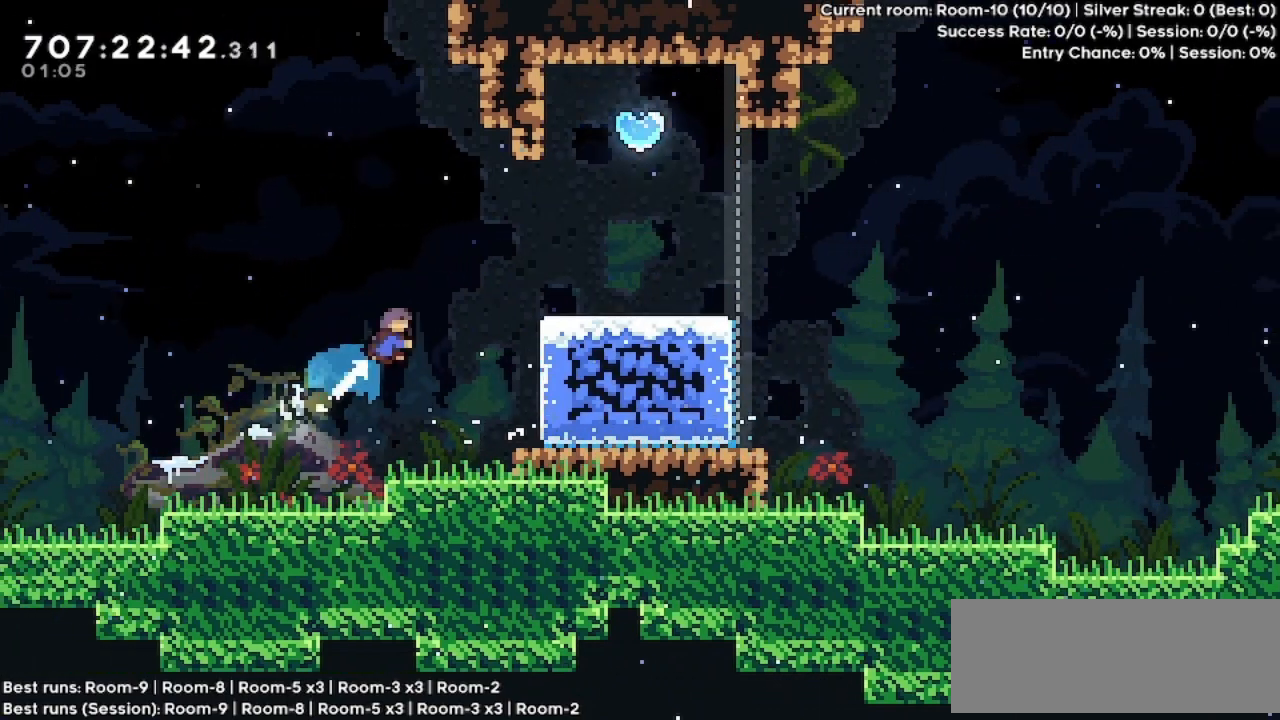
{"keys": ["right"], "events": [[33, "up", "up"]]}